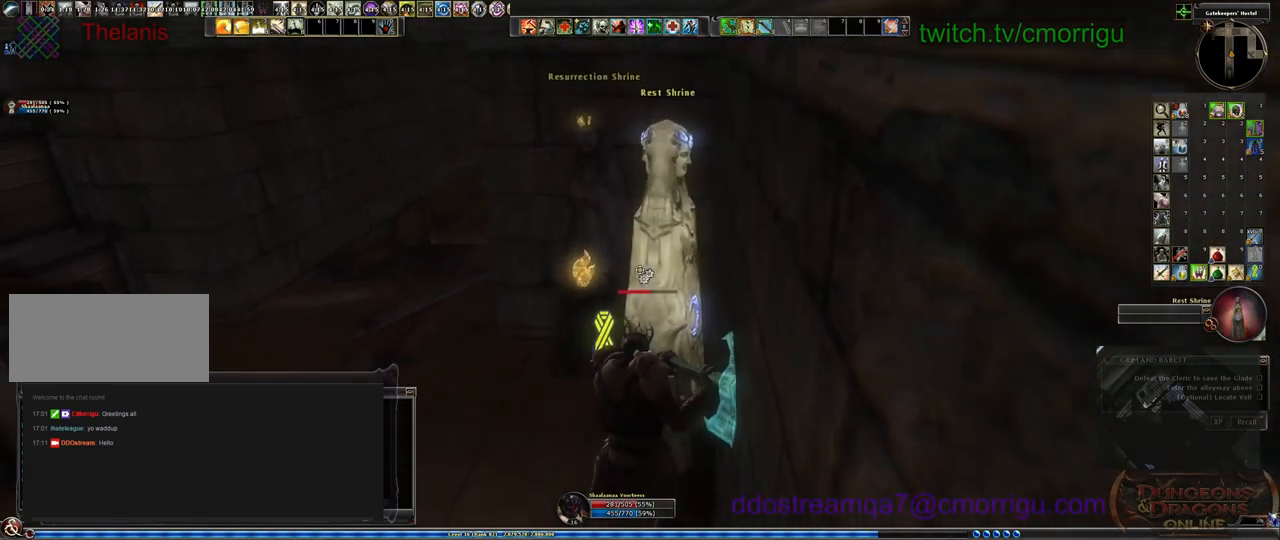
Gameplay with keyboard; each line is a JSON object with the keys held at the frame after it. "events" lists presses ("down") and releases ("up") of ".", "/", "0", "1", "2", "3", "4", "5", "6", "7", "8", "9", "a", "b", "backslash", "backspace", "c", "caps_lock", "comma", "ctrl_l", "ctrl_r", "d", "e", "equals", "escape", "f", "f1", "f10", "f11", "f12", "f2", "f3", "f4", "f5", "f6", "f7", "f8", "f9", "g", "h", "i", "j", "k", "l", "lbracket", "m", "minus", "n", "o", "p", "q", "quote", "r", "rbracket", "return", "s", "semicolon", "shift_l", "shift_r", "space", "t", "tab", "tilde", "u", "v", "w", "x", "y" and "z" between this image and that frame as [ms after this image, input, new state], when the widget could be followed in between. No other keys are recorded. Mouse input is not recorded.
{"keys": ["equals"], "events": [[433, "equals", "down"]]}
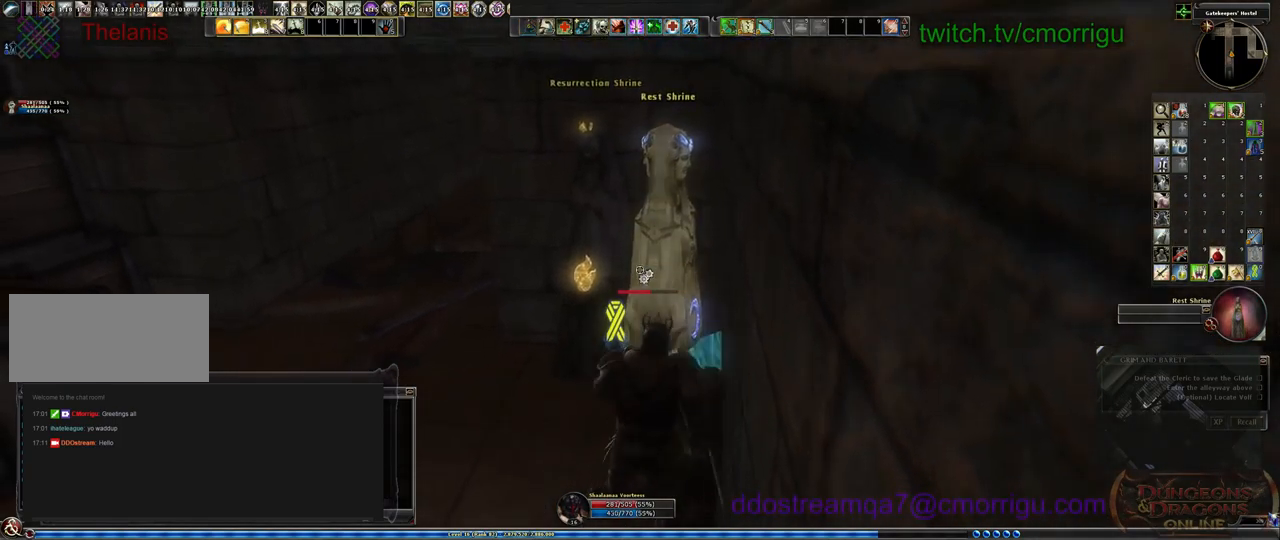
{"keys": [], "events": [[100, "equals", "up"]]}
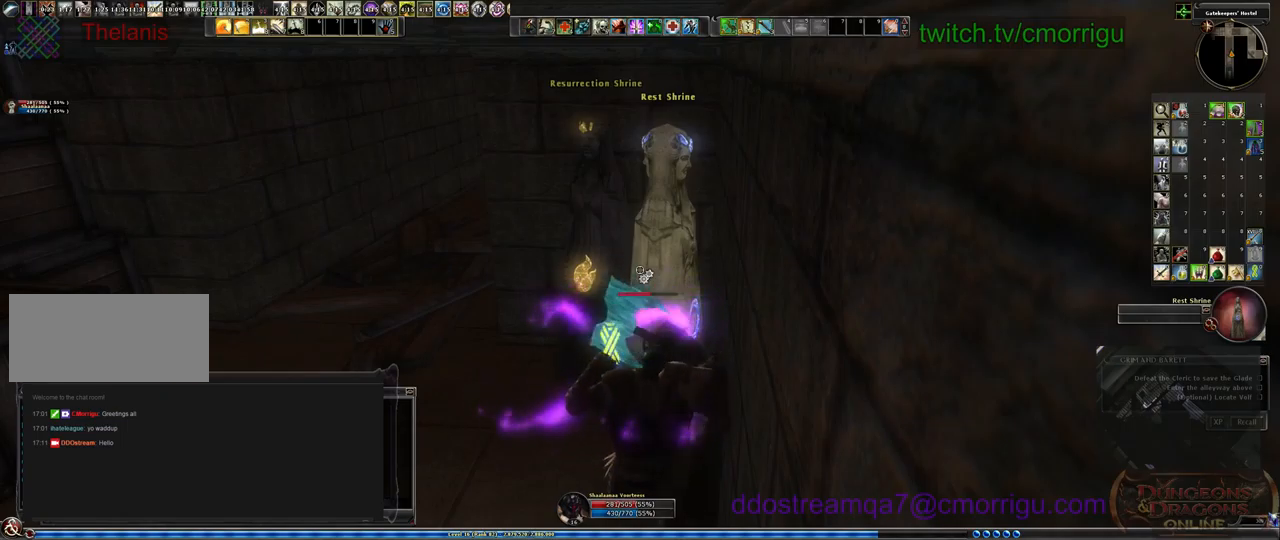
{"keys": [], "events": []}
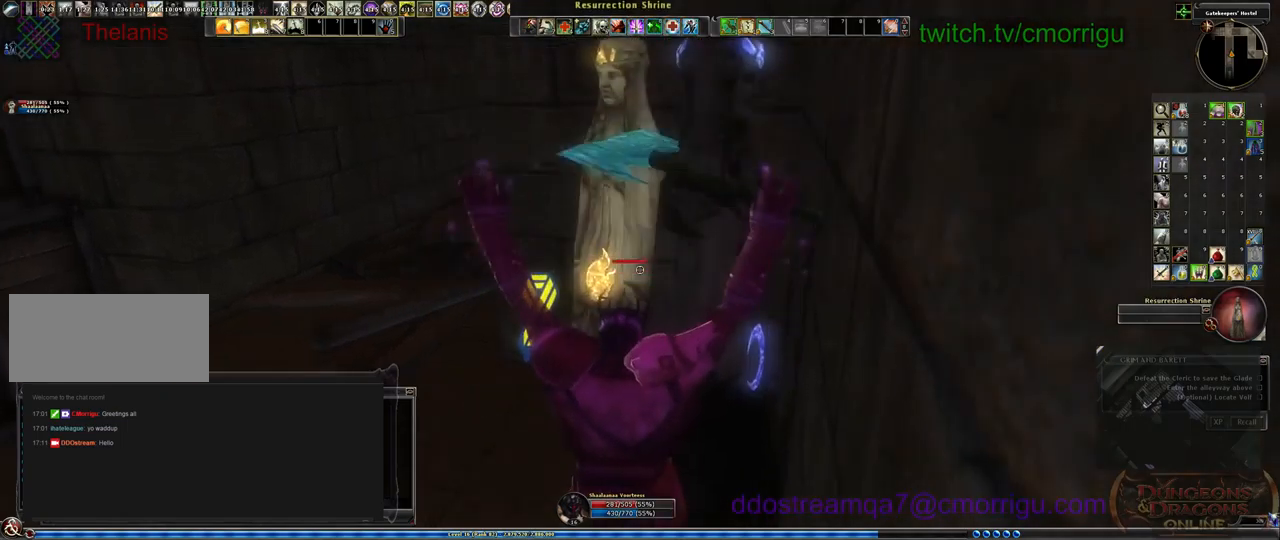
{"keys": [], "events": []}
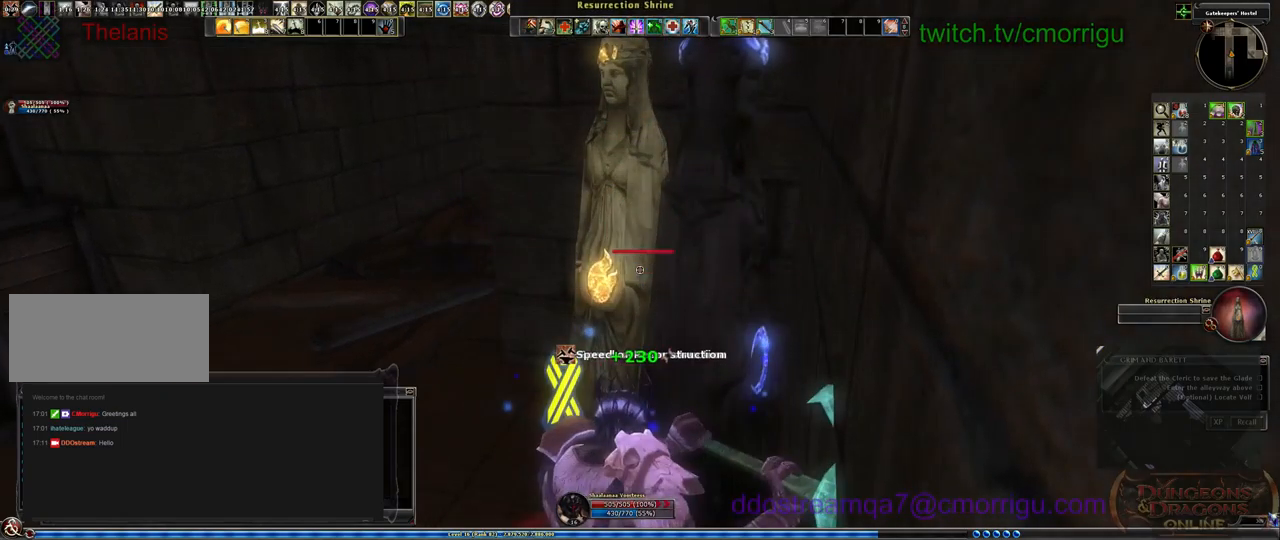
{"keys": [], "events": []}
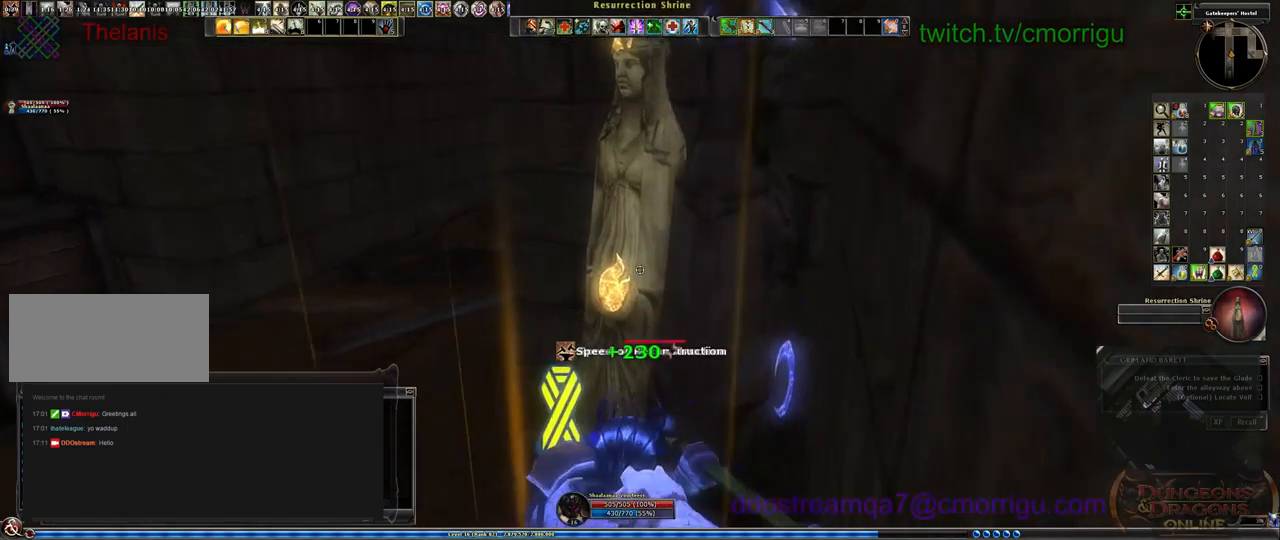
{"keys": [], "events": []}
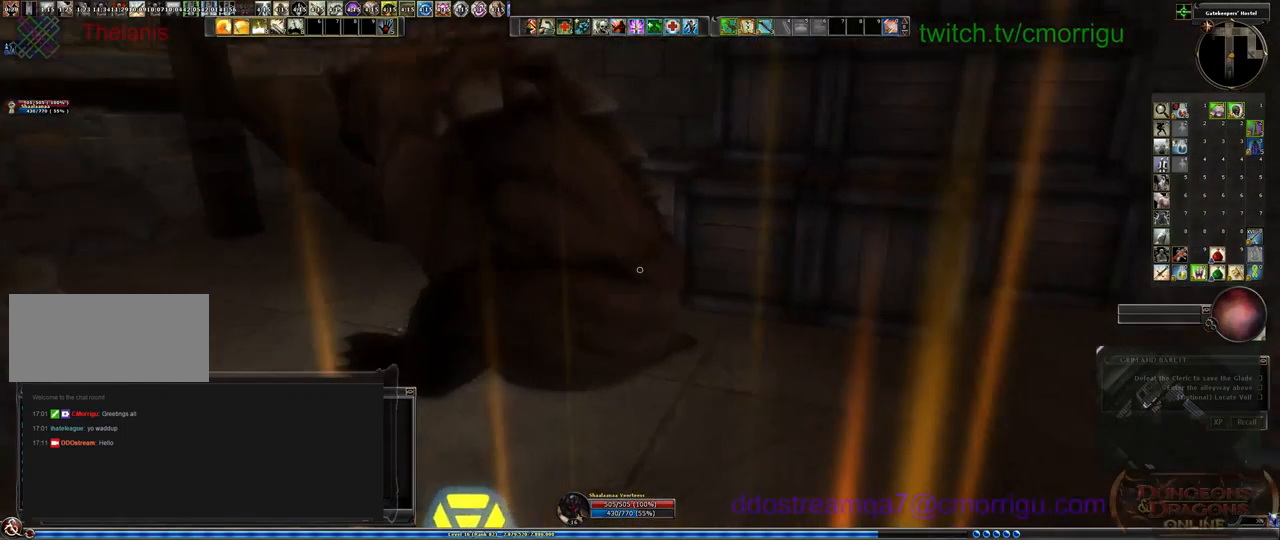
{"keys": ["w"], "events": [[100, "w", "down"]]}
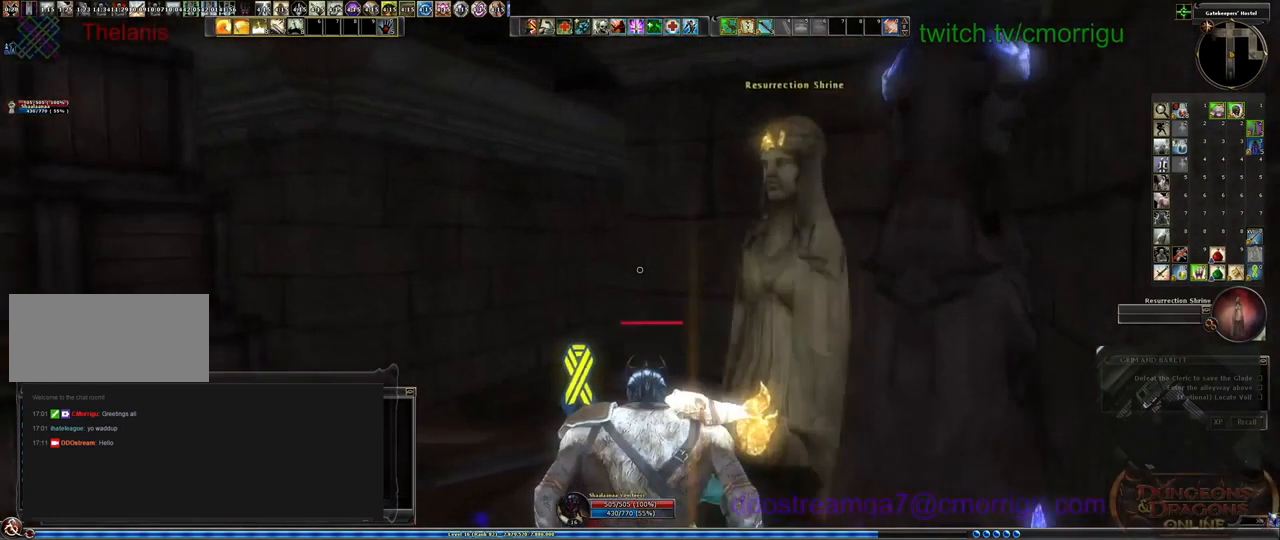
{"keys": ["w"], "events": []}
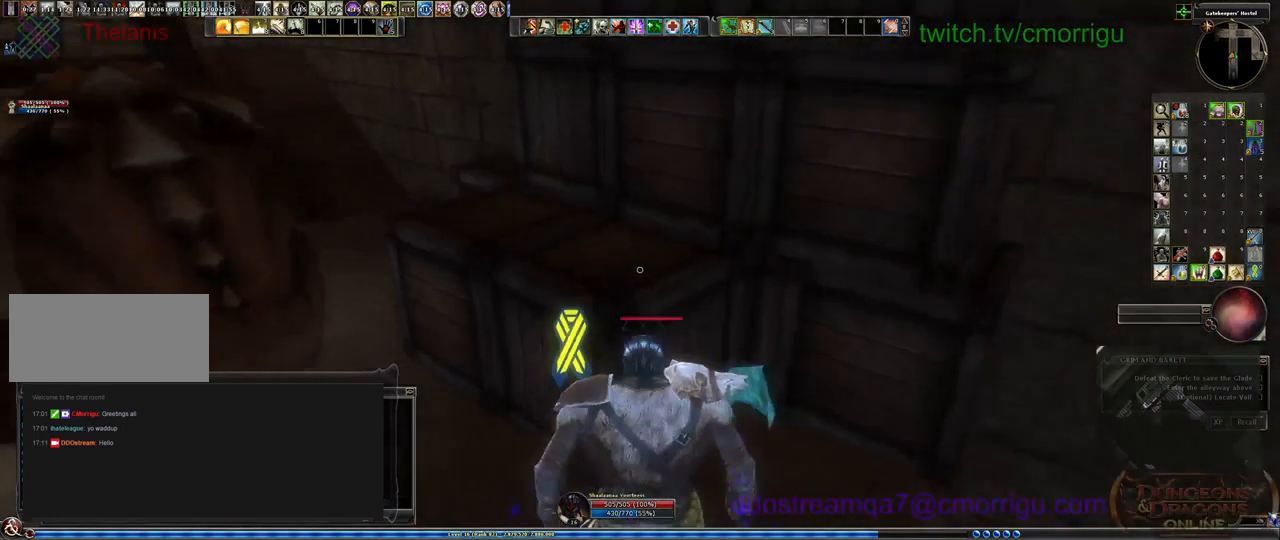
{"keys": ["w"], "events": []}
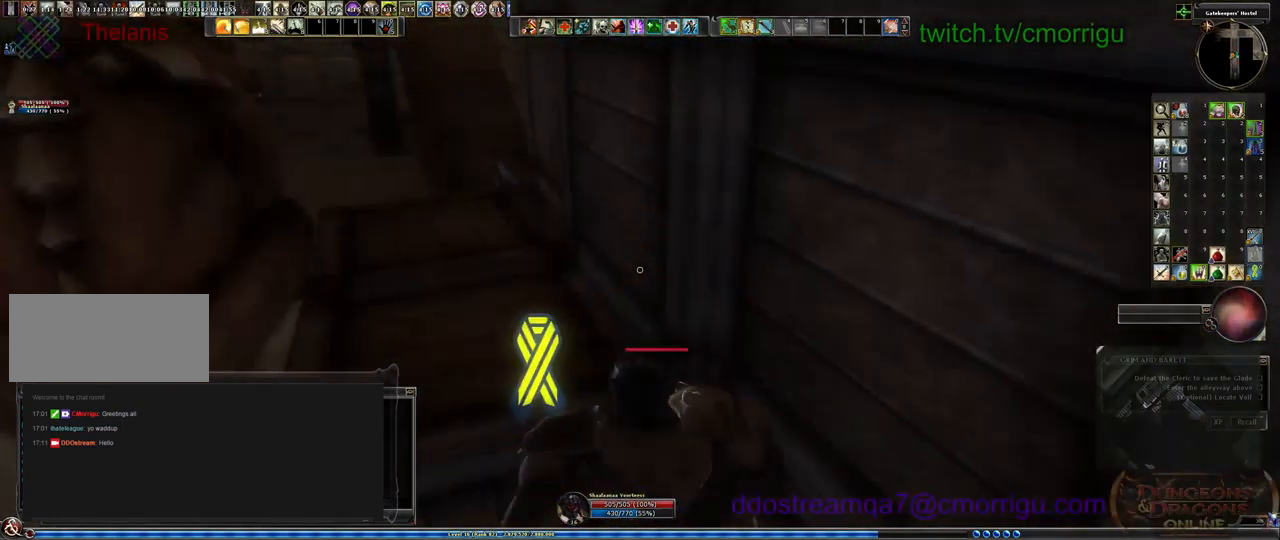
{"keys": ["a", "w"], "events": [[133, "a", "down"]]}
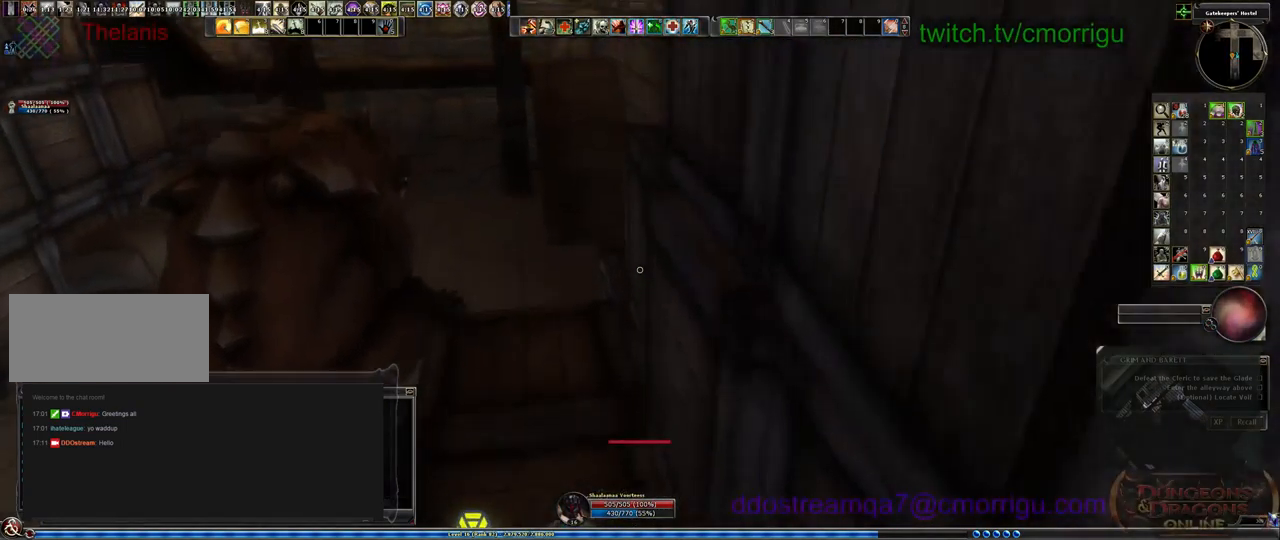
{"keys": ["a", "w"], "events": []}
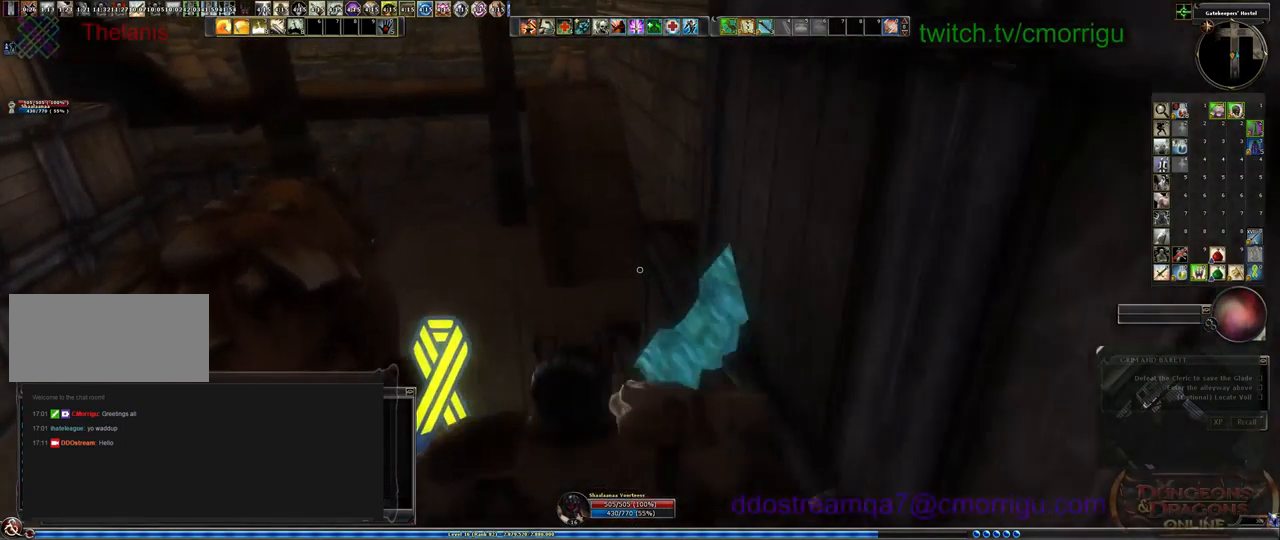
{"keys": ["w"], "events": [[67, "a", "up"]]}
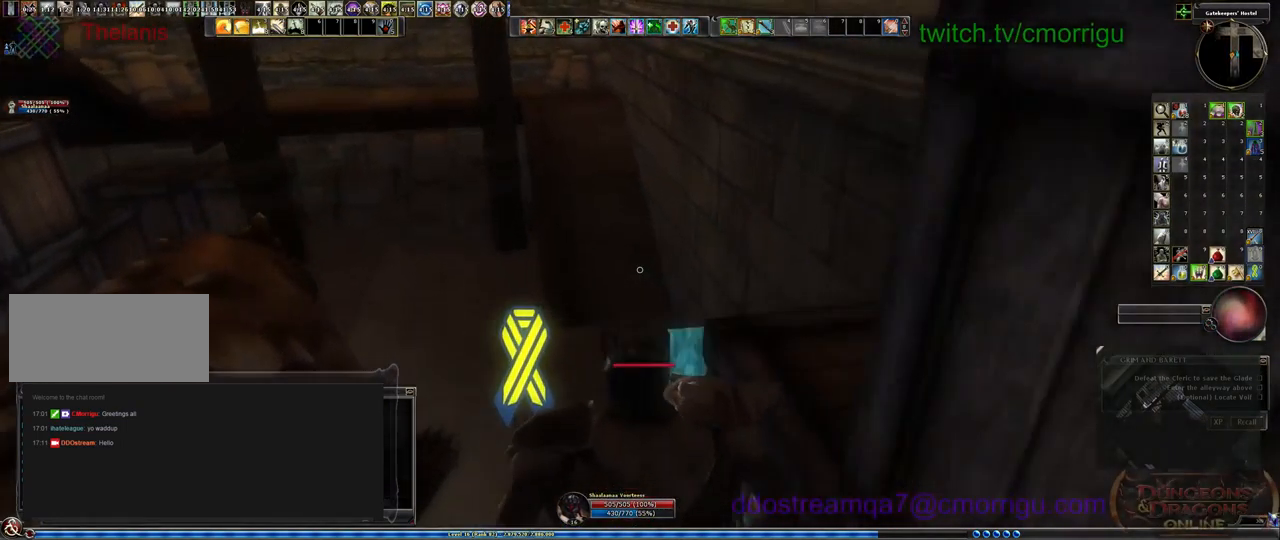
{"keys": ["w"], "events": []}
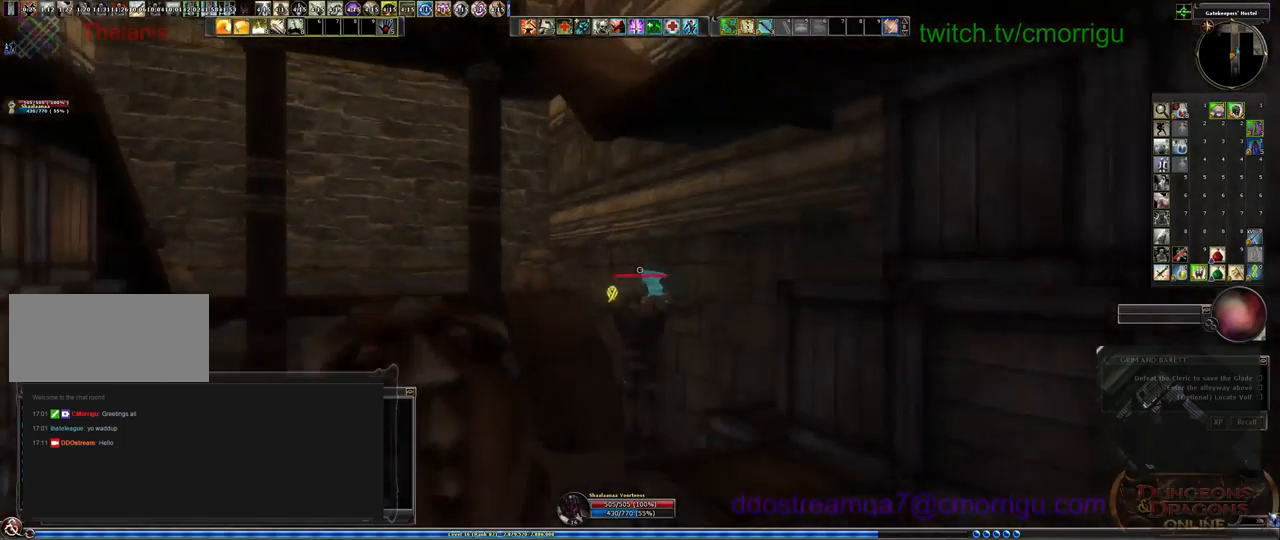
{"keys": ["w"], "events": []}
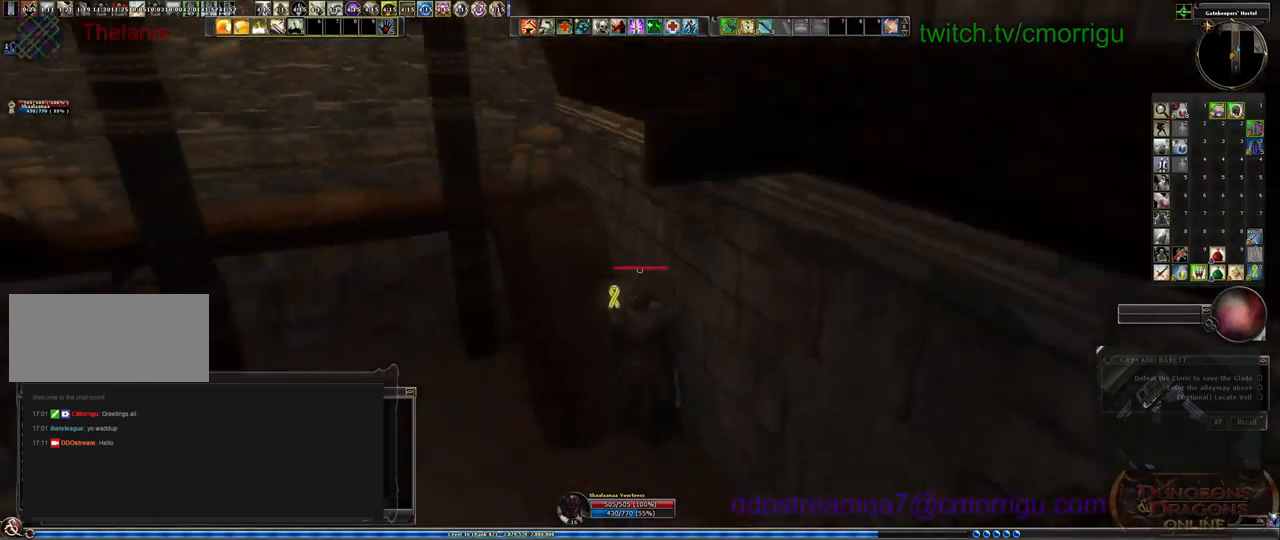
{"keys": ["w"], "events": []}
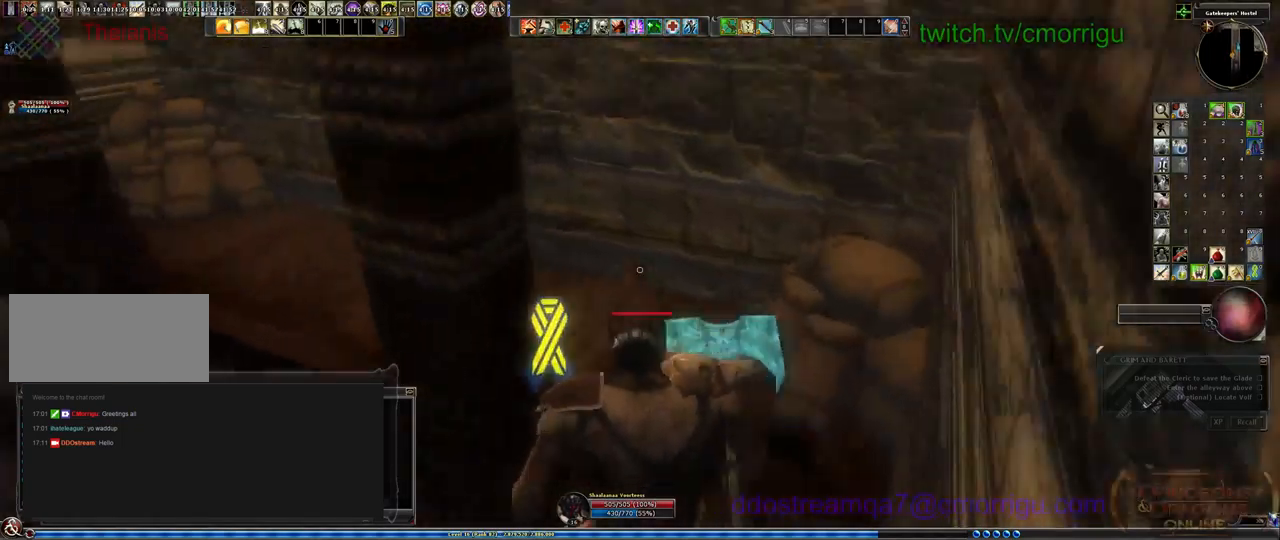
{"keys": ["w"], "events": []}
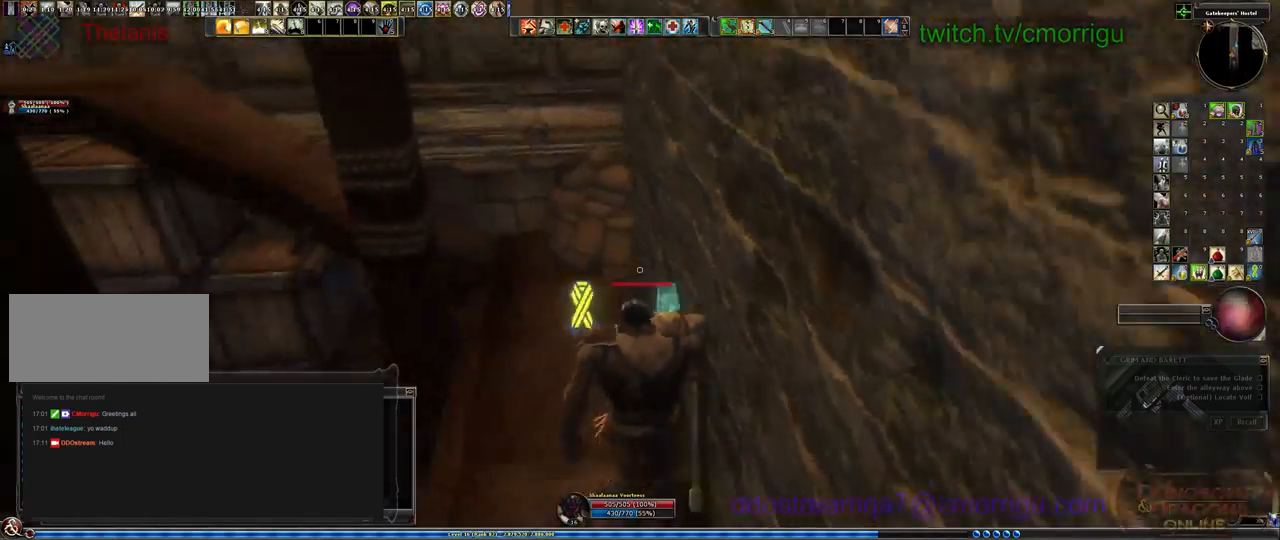
{"keys": ["w"], "events": []}
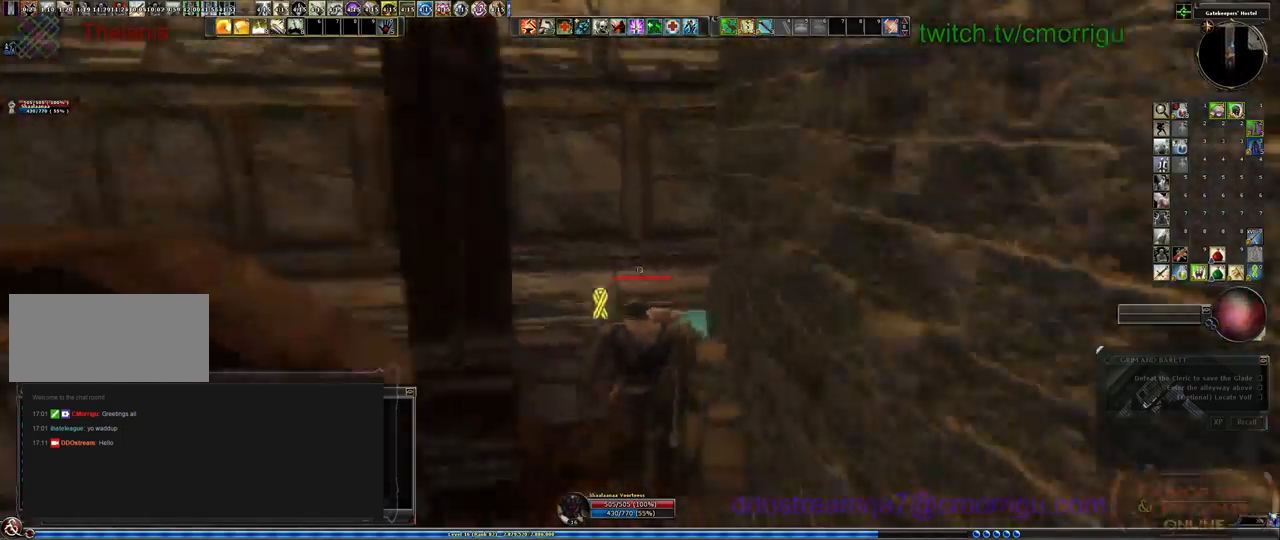
{"keys": [], "events": [[34, "w", "up"]]}
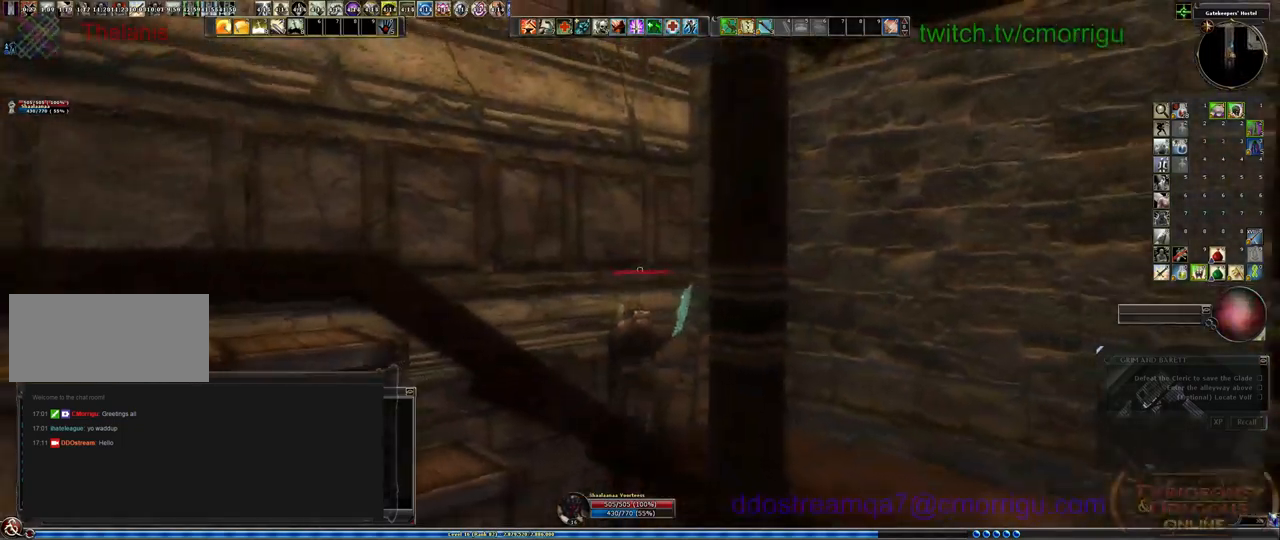
{"keys": [], "events": []}
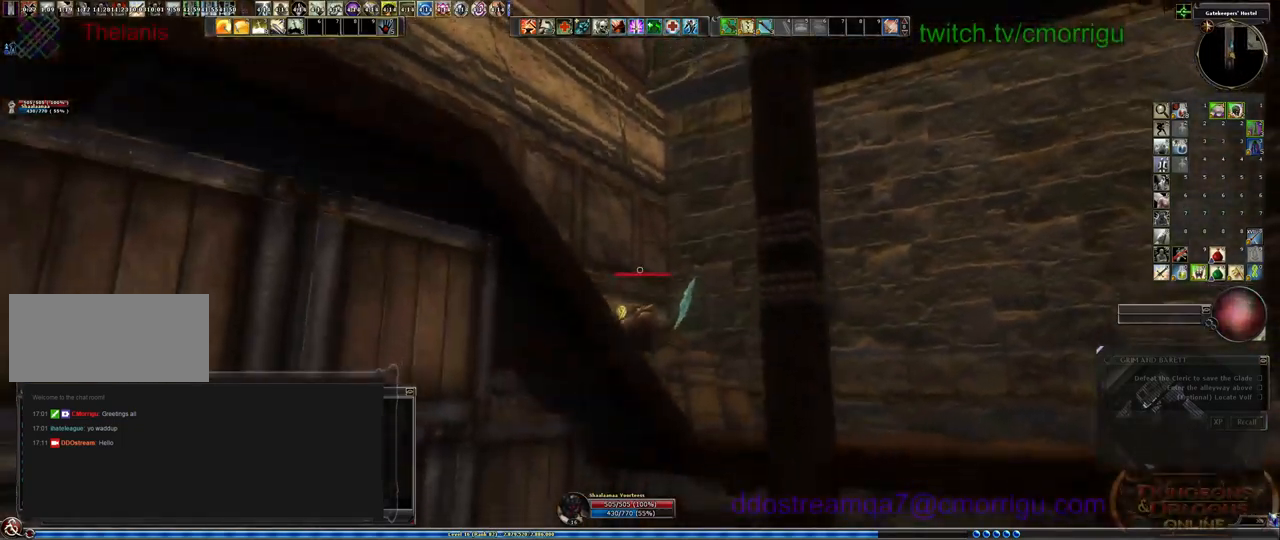
{"keys": [], "events": []}
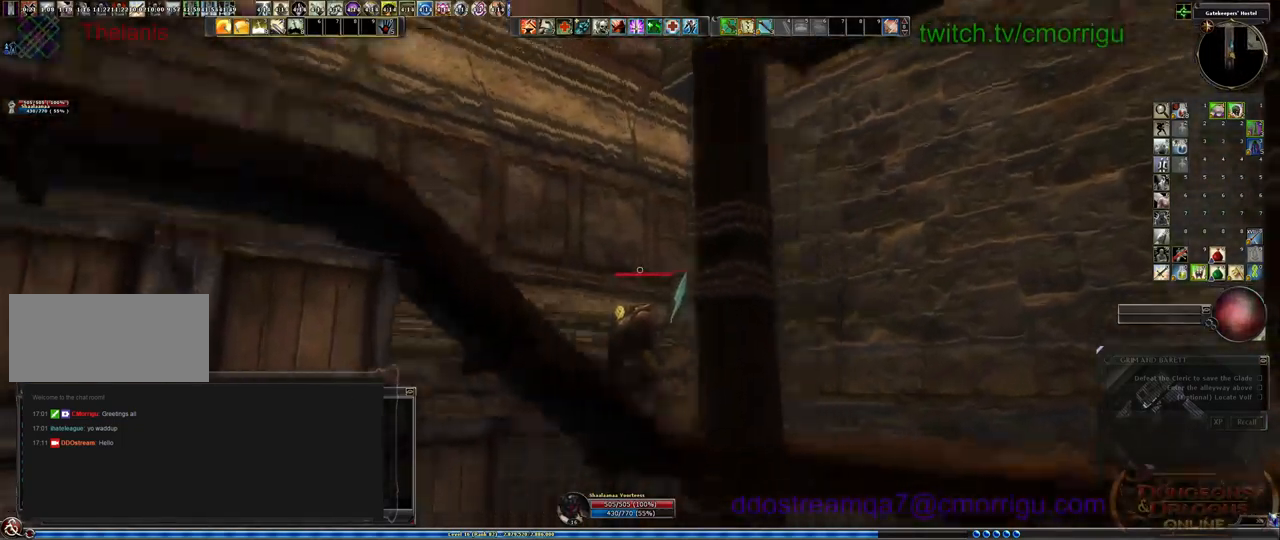
{"keys": [], "events": []}
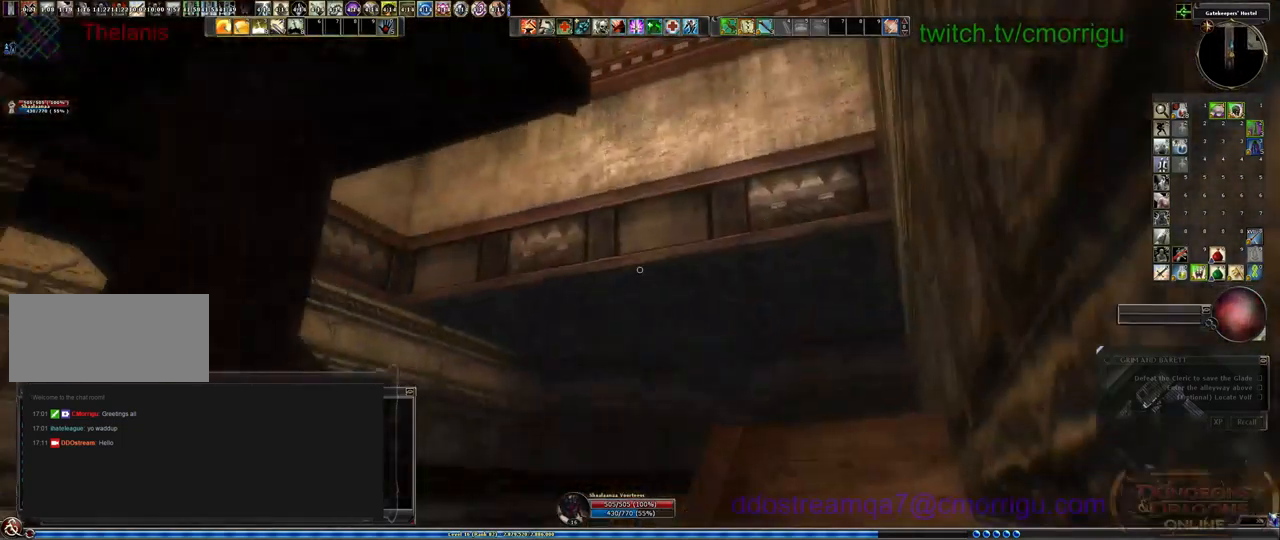
{"keys": ["w"], "events": [[134, "w", "down"]]}
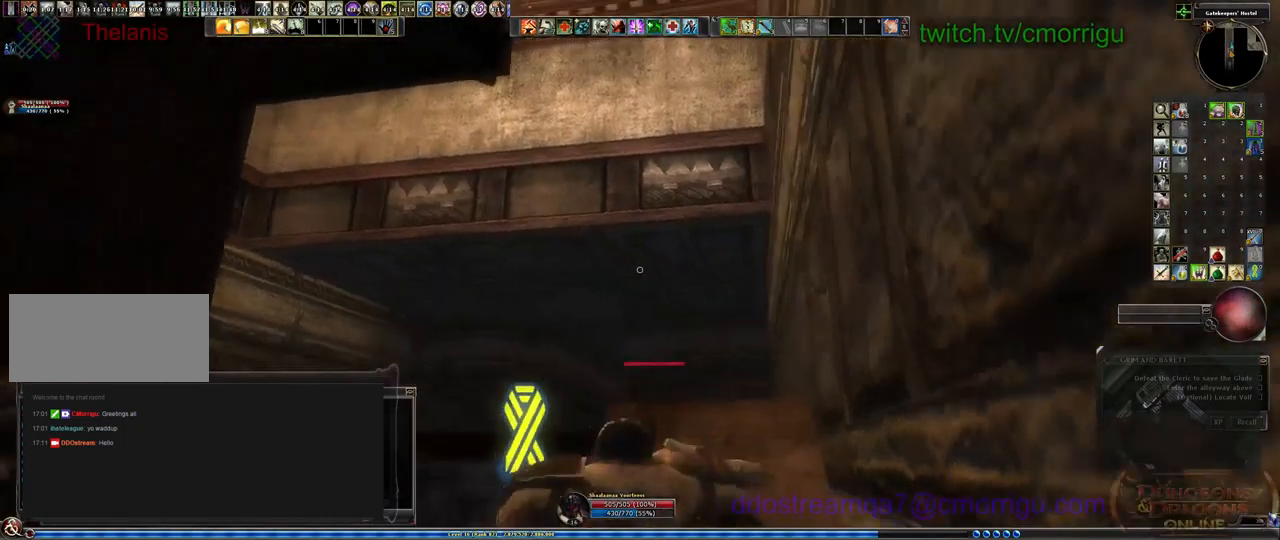
{"keys": ["d", "w"], "events": [[434, "d", "down"]]}
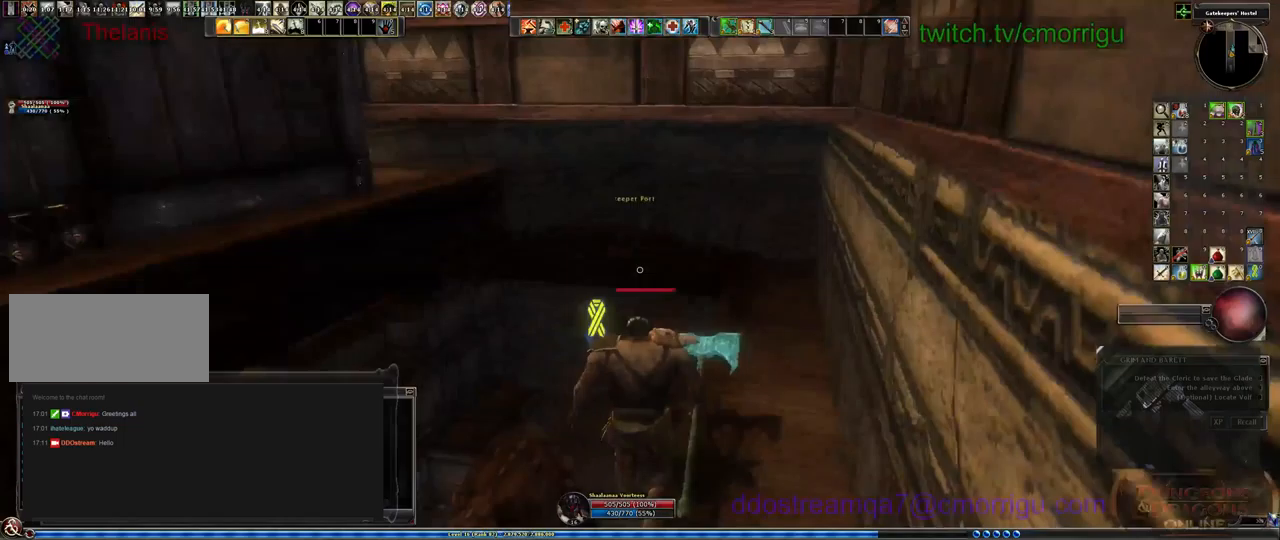
{"keys": ["d", "w"], "events": []}
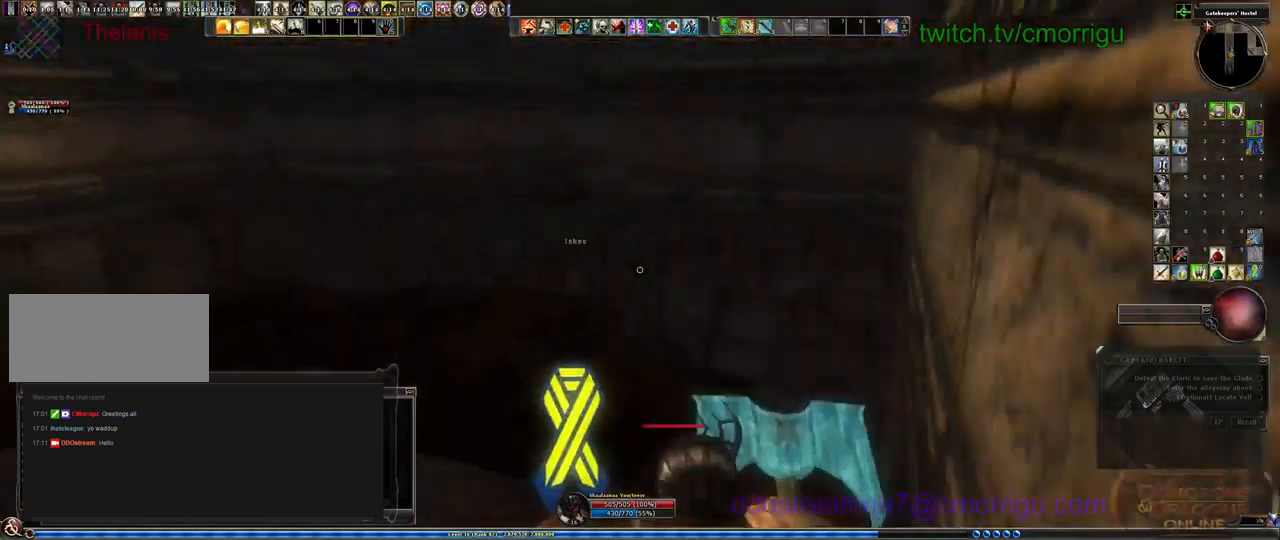
{"keys": ["w"], "events": [[33, "d", "up"]]}
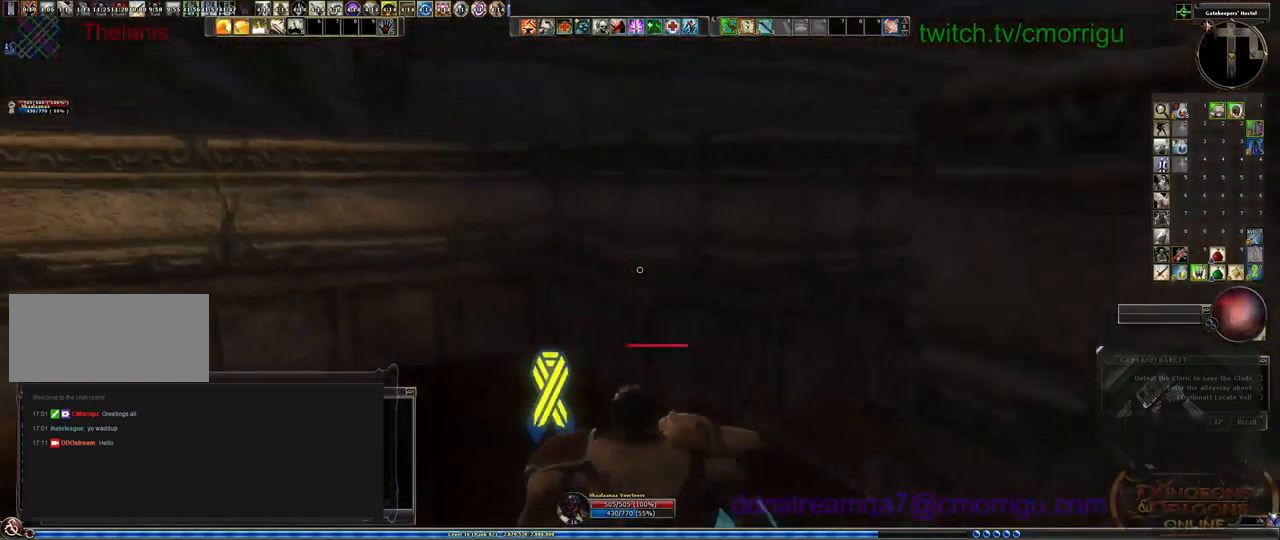
{"keys": ["w"], "events": []}
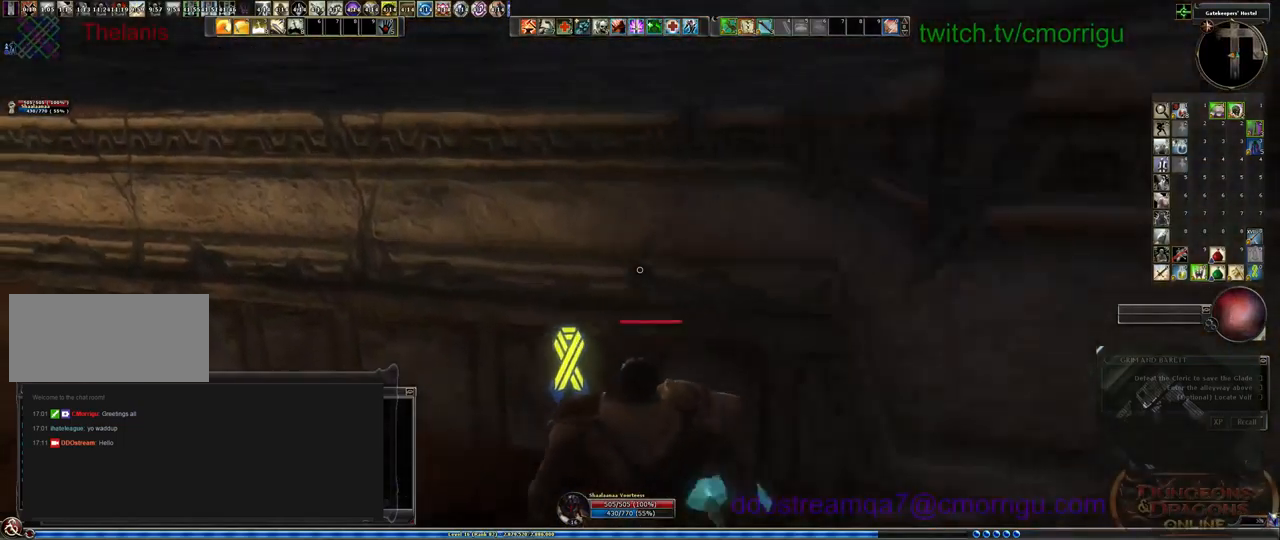
{"keys": [], "events": [[467, "w", "up"]]}